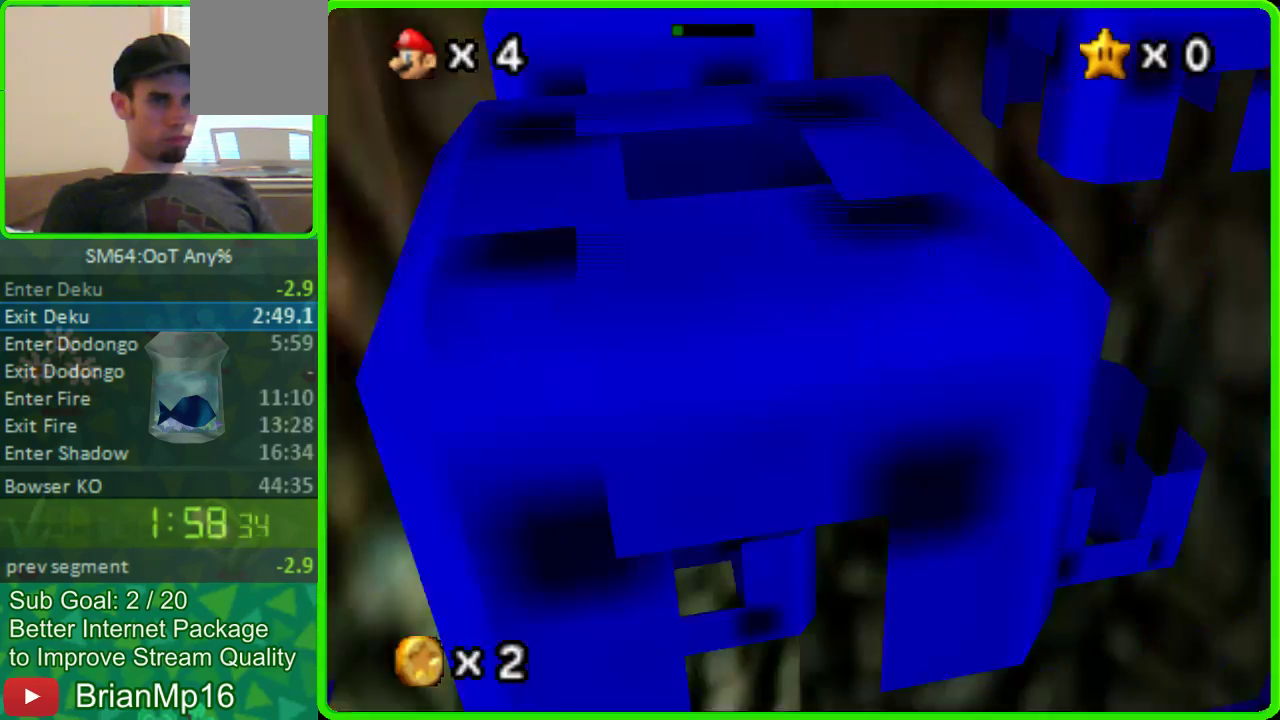
Gameplay with a controller (Nintendo layout); each line is a JSON object with the inputs held at the frame after it. "button_events" lists button changes between this image and that frame as [ms after this image, input, new state], when the widget could be followed in between (sticks are given only as held states). Not read: L3 R3.
{"buttons": [], "left_stick": "up-left", "button_events": [[33, "C_RIGHT", "up"]]}
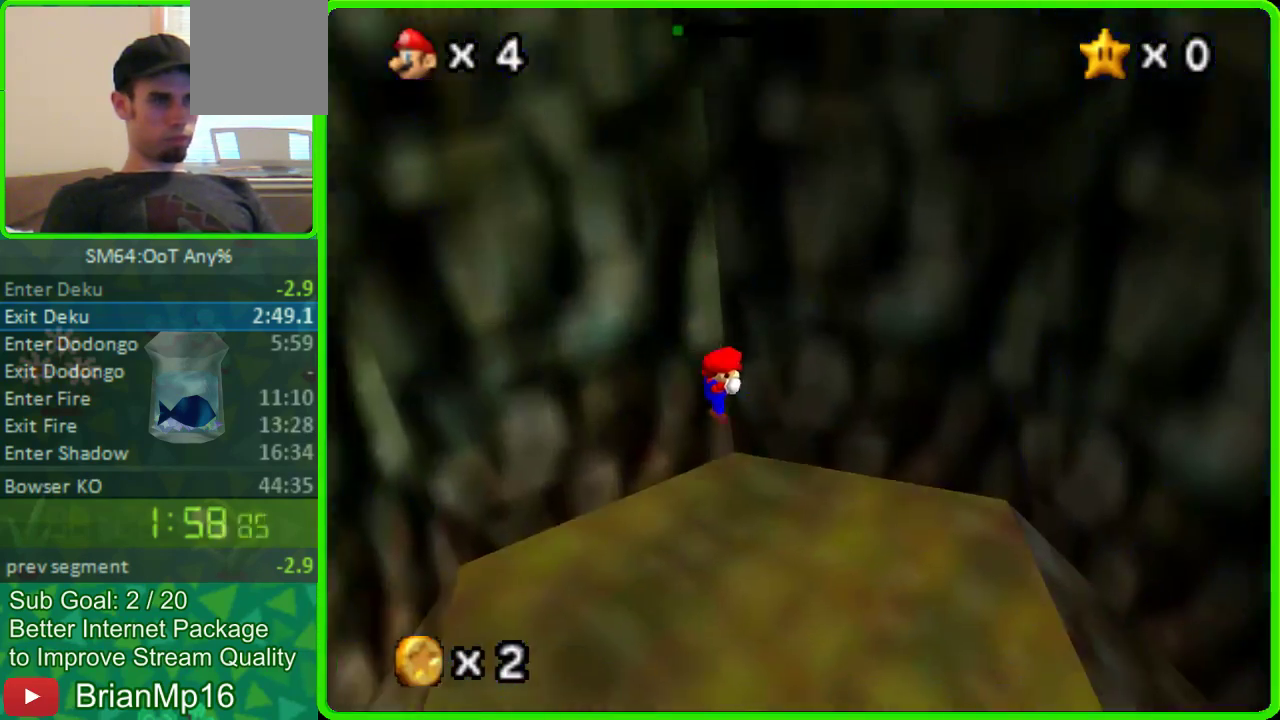
{"buttons": [], "left_stick": "up", "button_events": []}
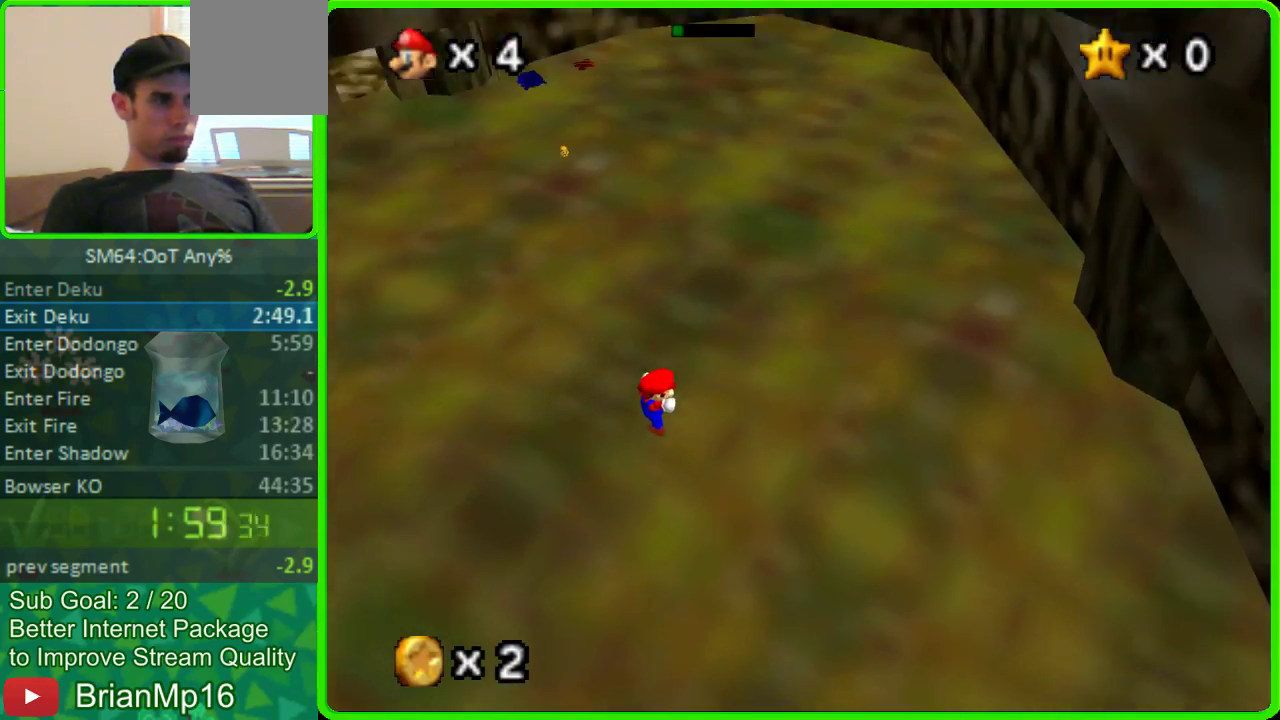
{"buttons": [], "left_stick": "up", "button_events": []}
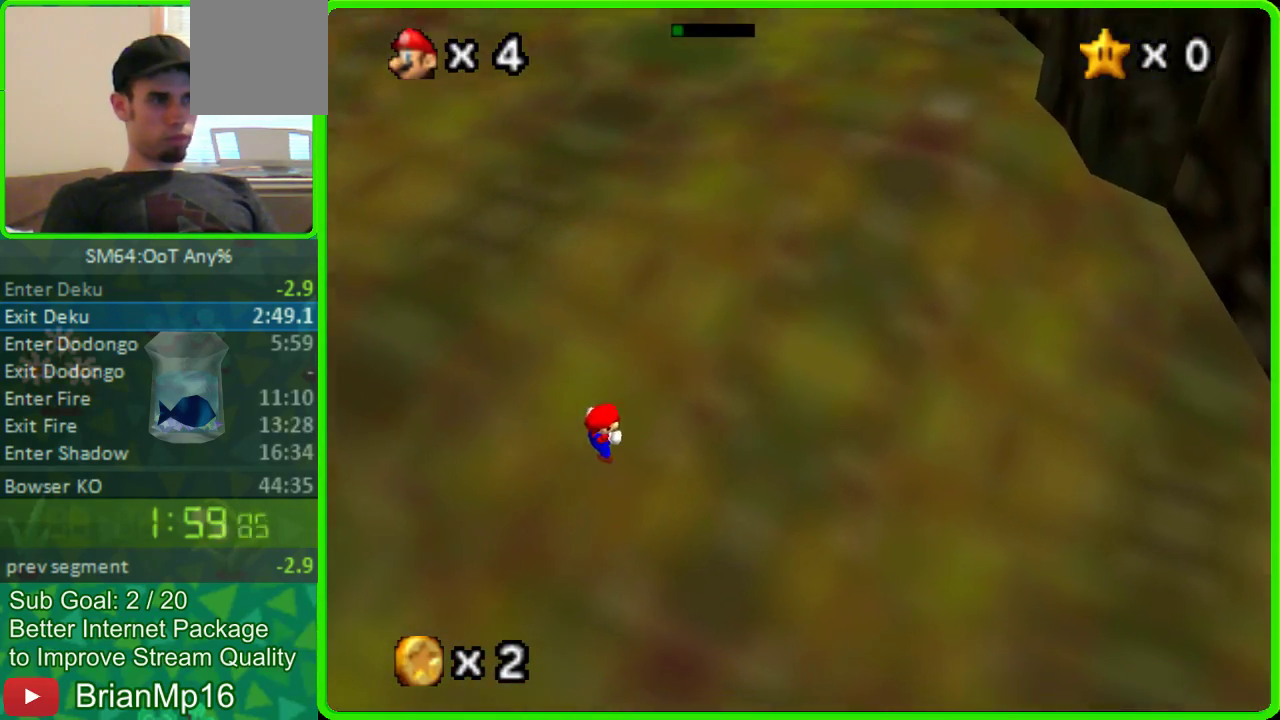
{"buttons": [], "left_stick": "up", "button_events": []}
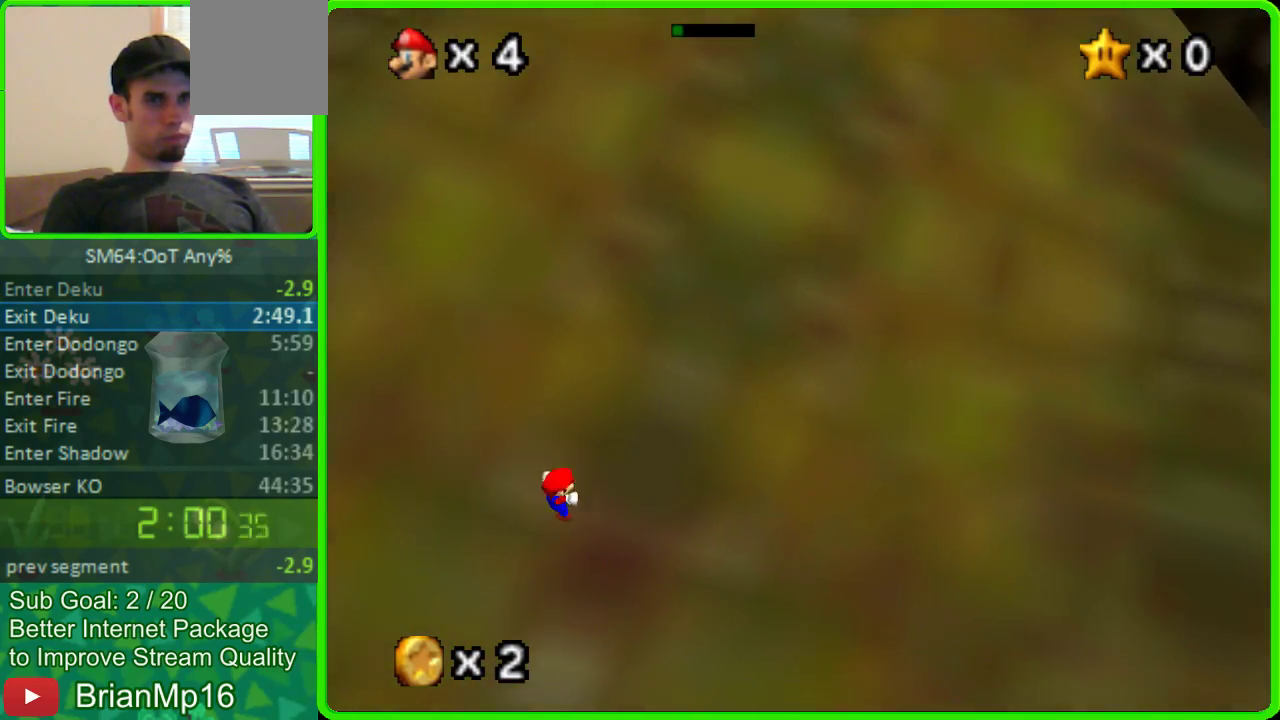
{"buttons": ["A"], "left_stick": "up", "button_events": [[367, "A", "down"]]}
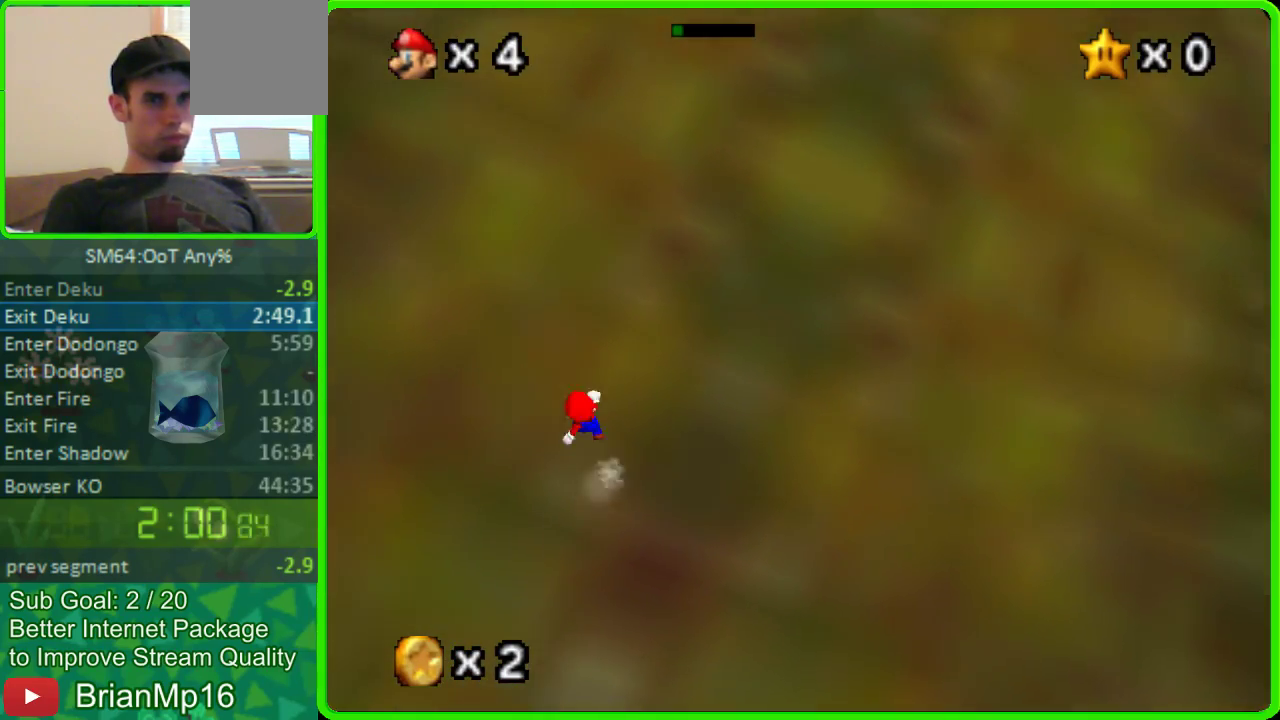
{"buttons": [], "left_stick": "up", "button_events": [[300, "A", "up"]]}
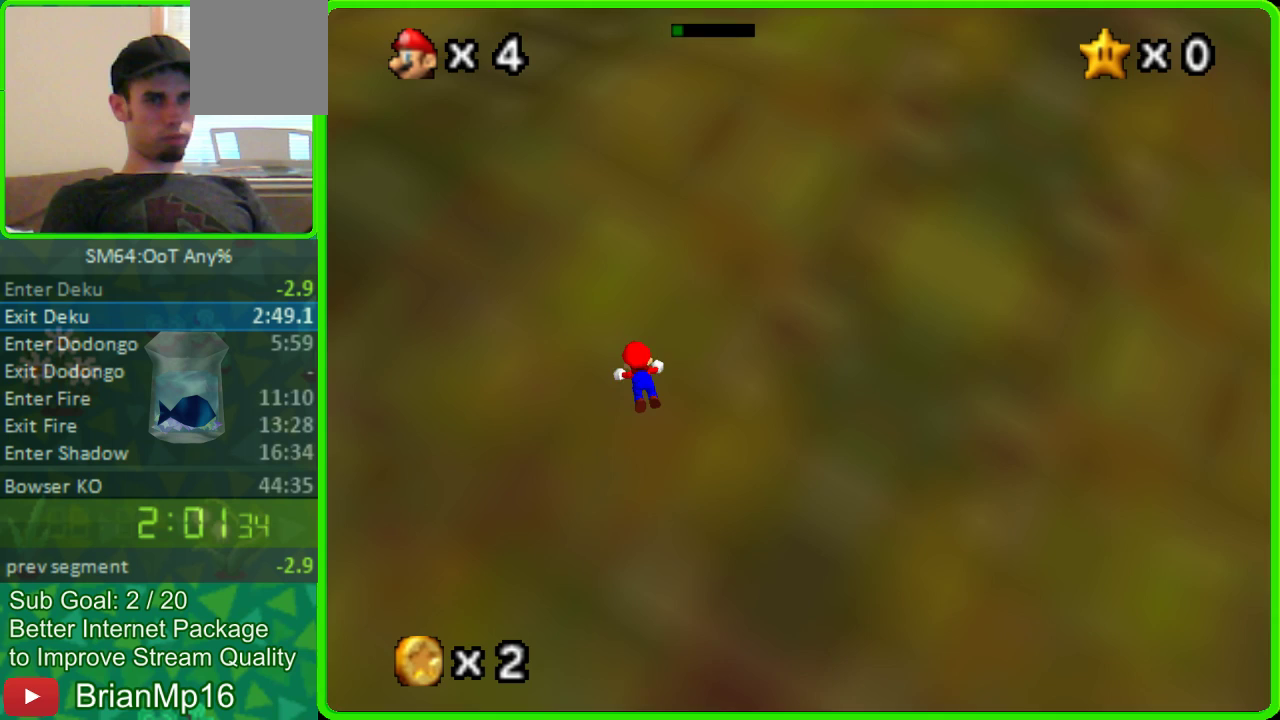
{"buttons": [], "left_stick": "up", "button_events": [[100, "A", "down"], [300, "A", "up"]]}
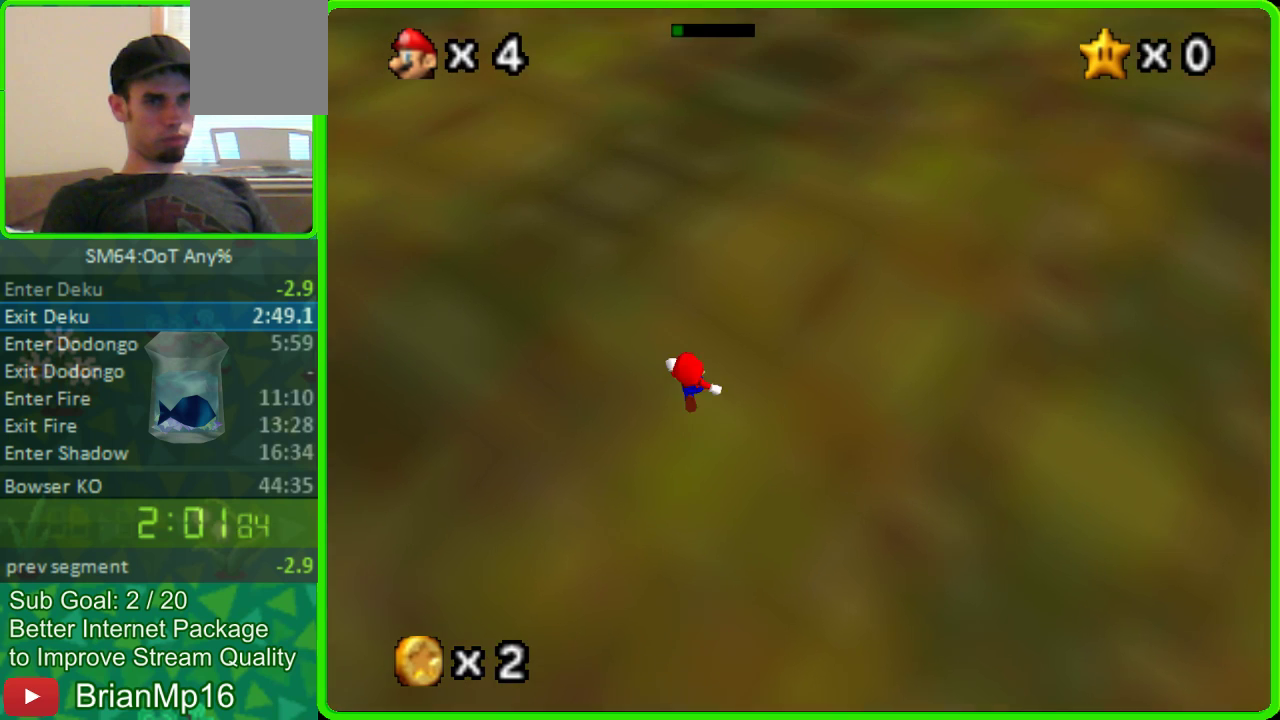
{"buttons": [], "left_stick": "up", "button_events": [[100, "A", "down"], [400, "A", "up"]]}
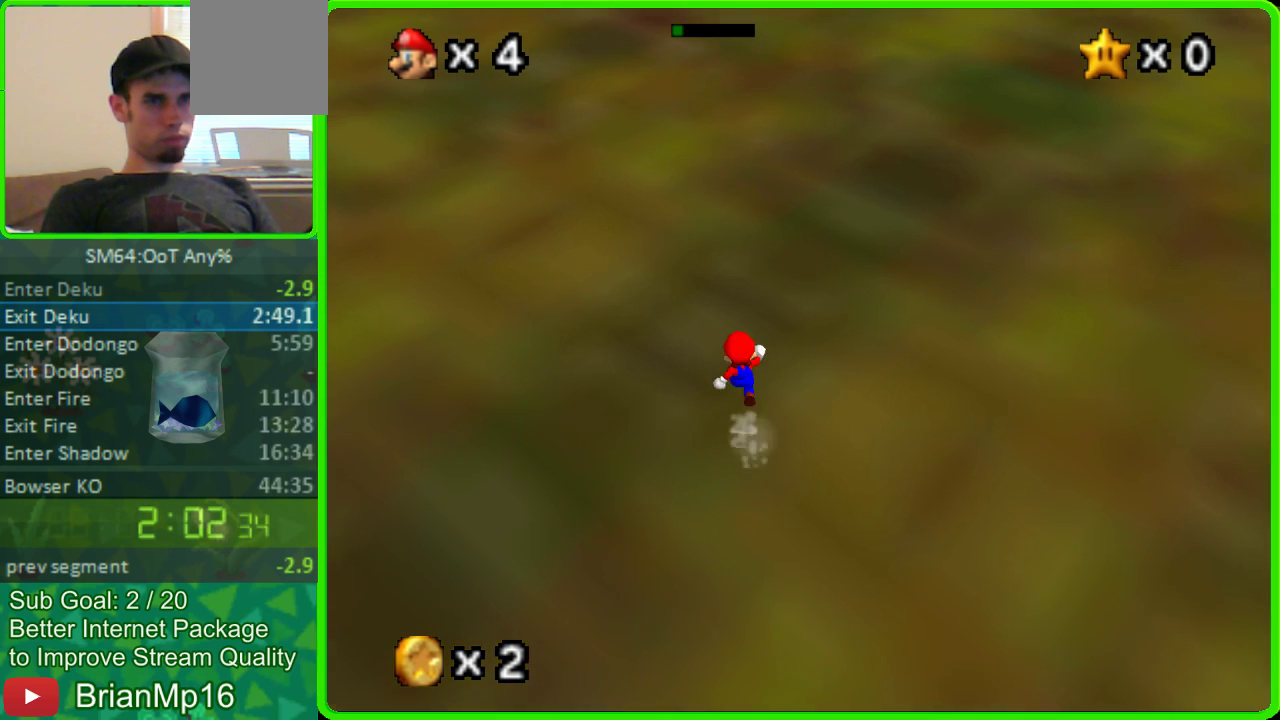
{"buttons": [], "left_stick": "up", "button_events": [[100, "A", "down"], [400, "A", "up"]]}
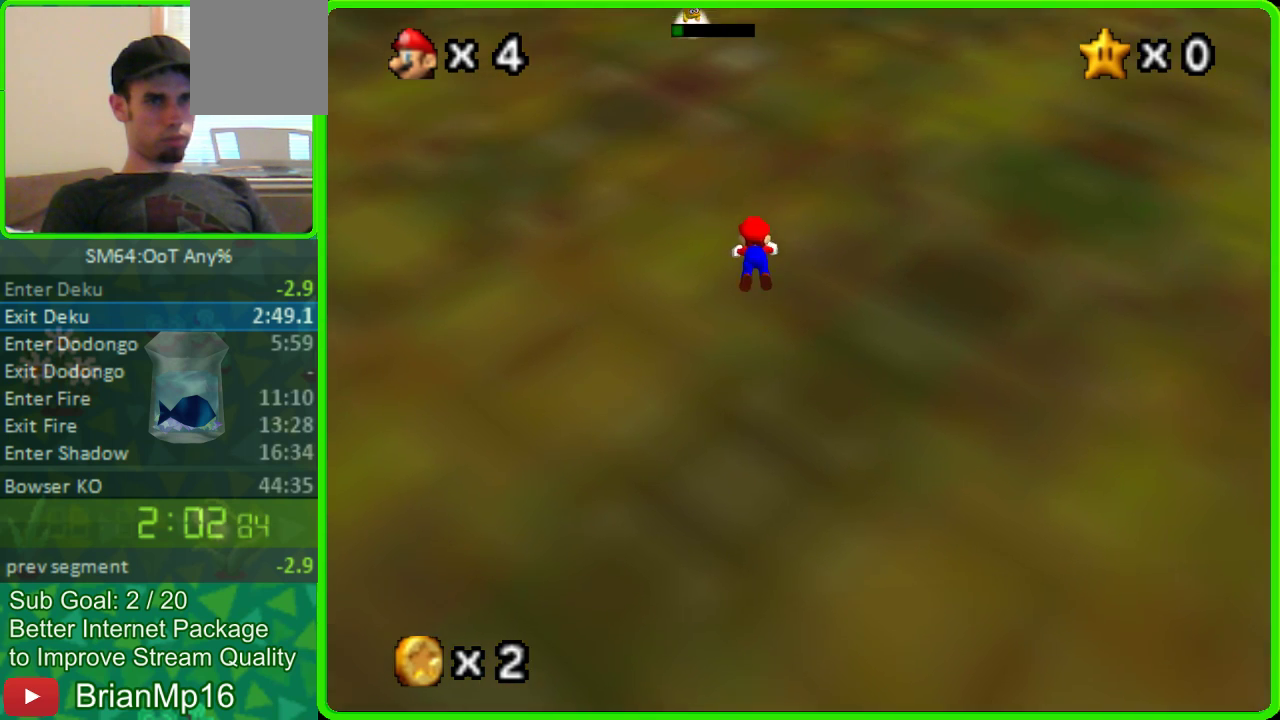
{"buttons": ["A"], "left_stick": "up", "button_events": [[467, "A", "down"]]}
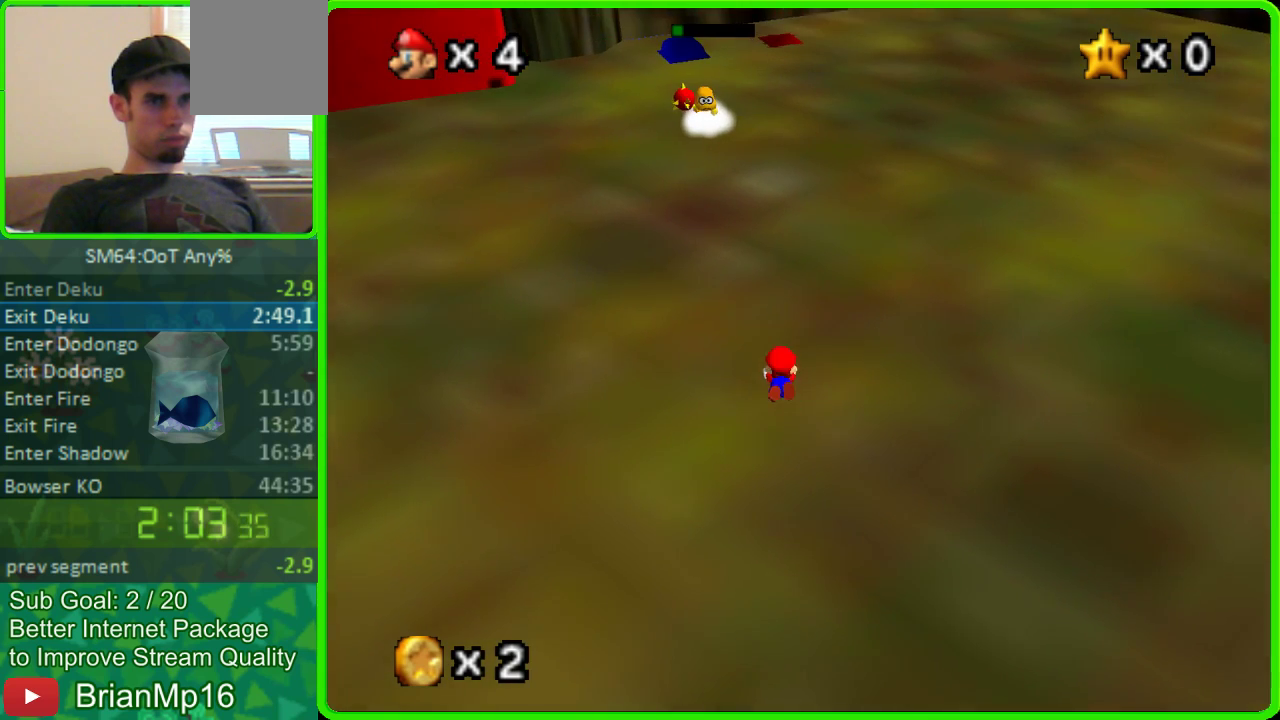
{"buttons": [], "left_stick": "up", "button_events": [[200, "A", "up"]]}
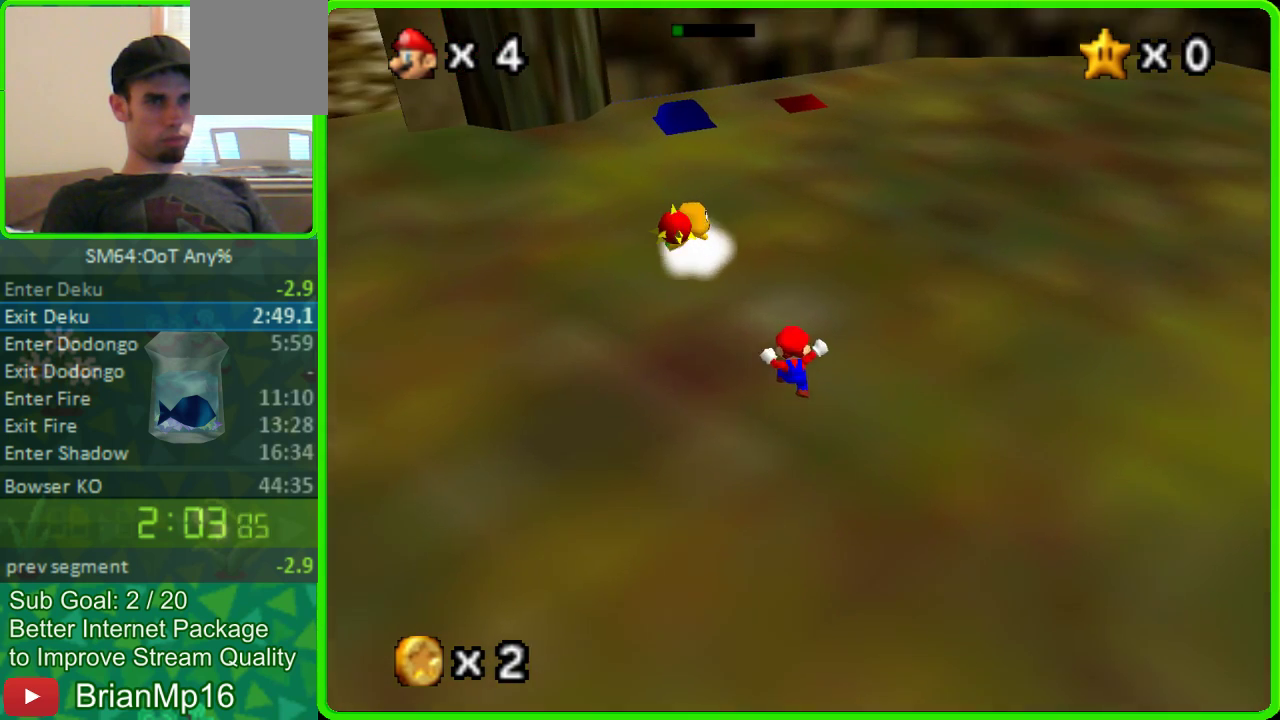
{"buttons": [], "left_stick": "up", "button_events": []}
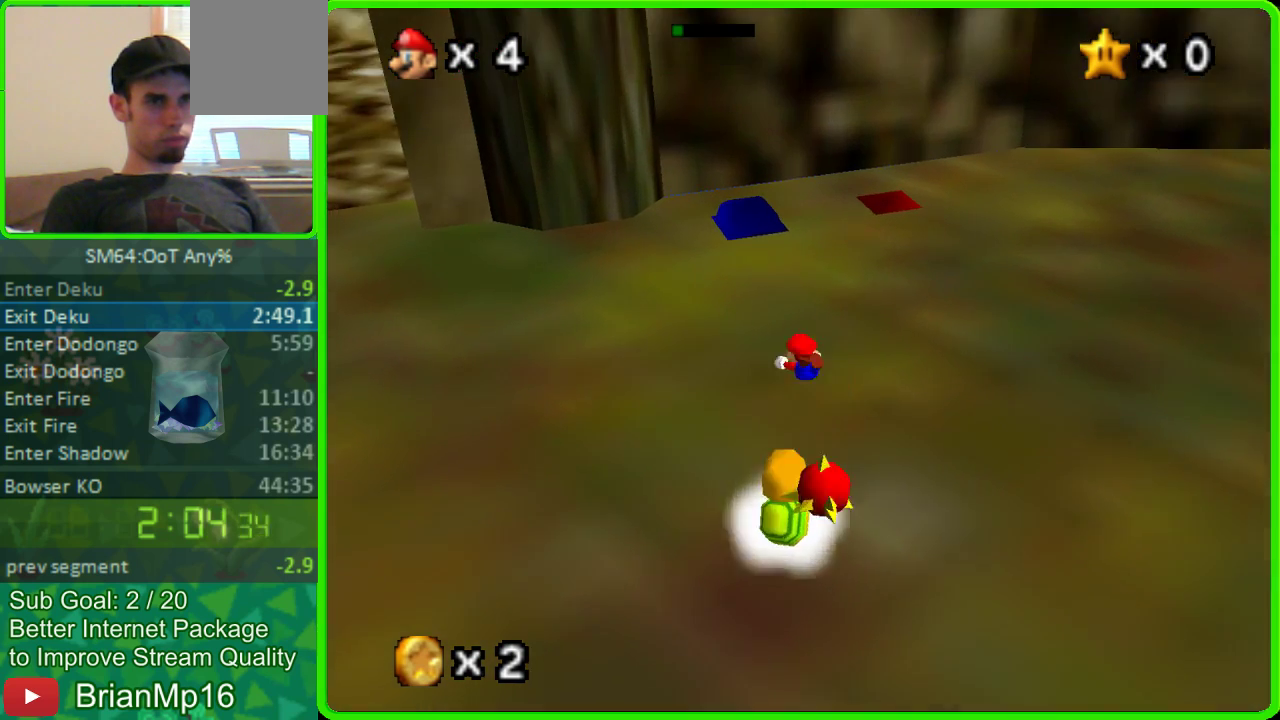
{"buttons": [], "left_stick": "up-left", "button_events": [[100, "A", "down"], [200, "A", "up"]]}
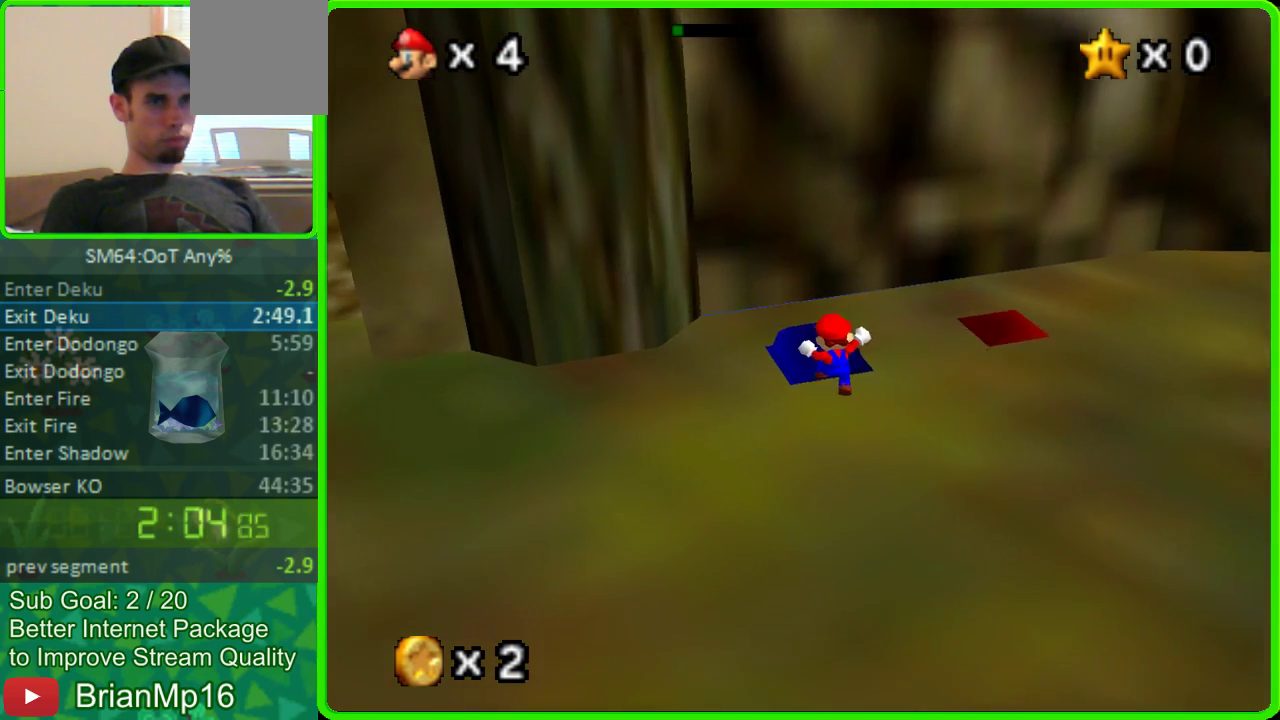
{"buttons": [], "left_stick": "down-left", "button_events": []}
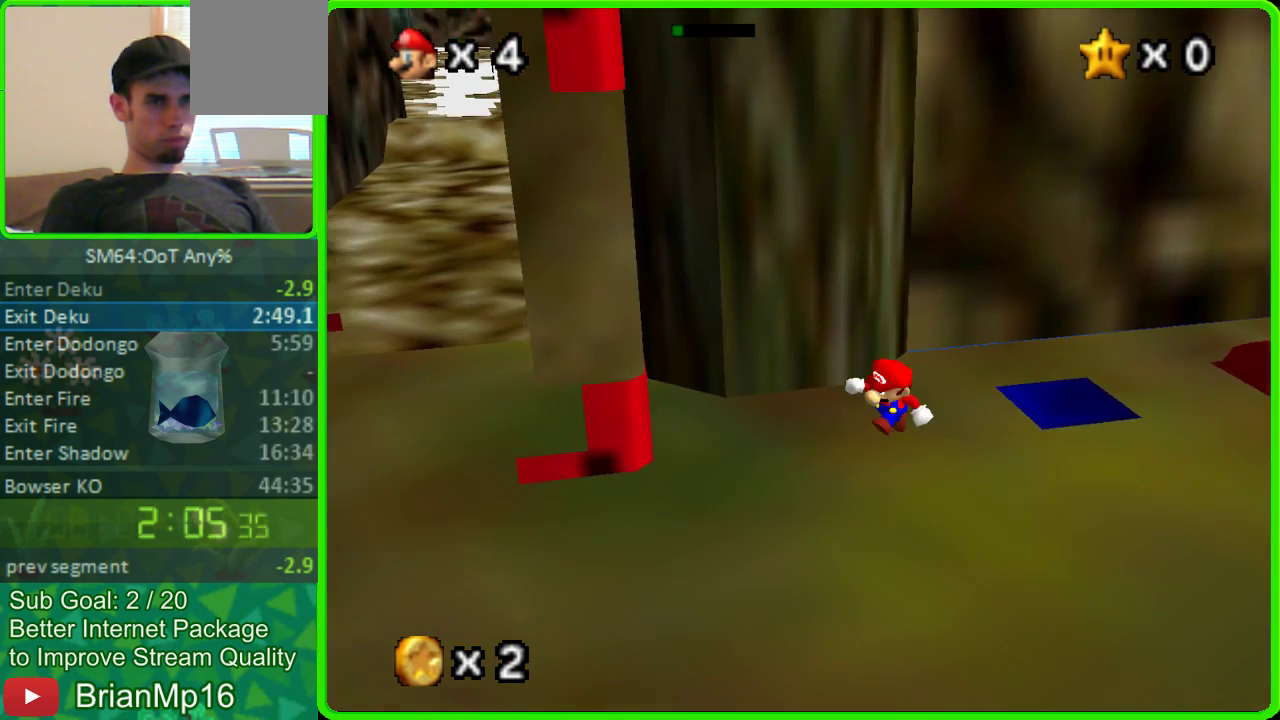
{"buttons": [], "left_stick": "left", "button_events": []}
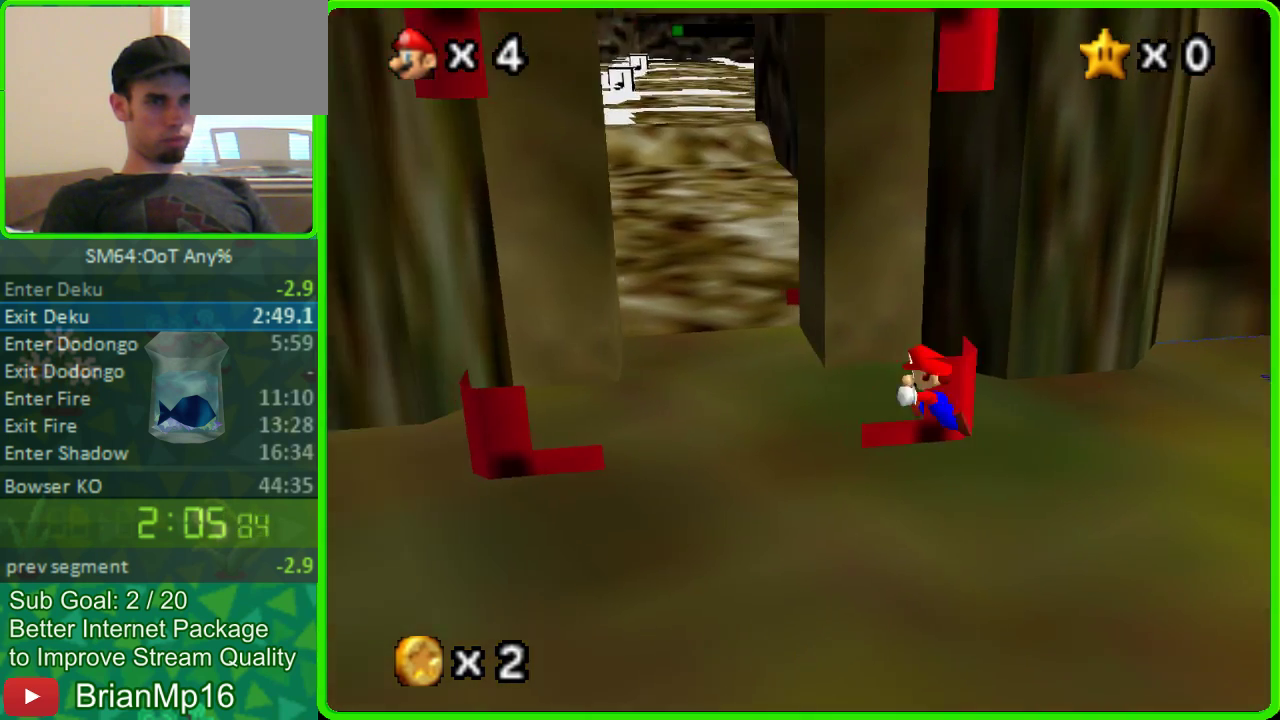
{"buttons": [], "left_stick": "up-left", "button_events": []}
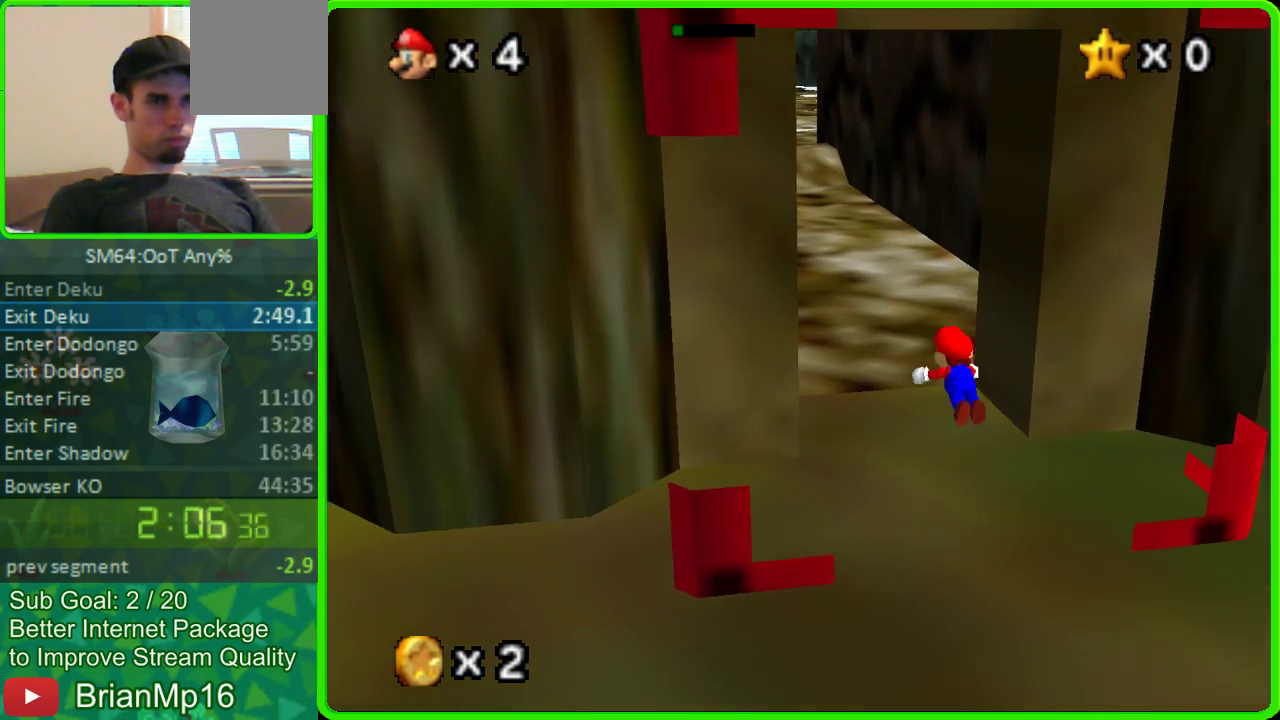
{"buttons": [], "left_stick": "up-left", "button_events": []}
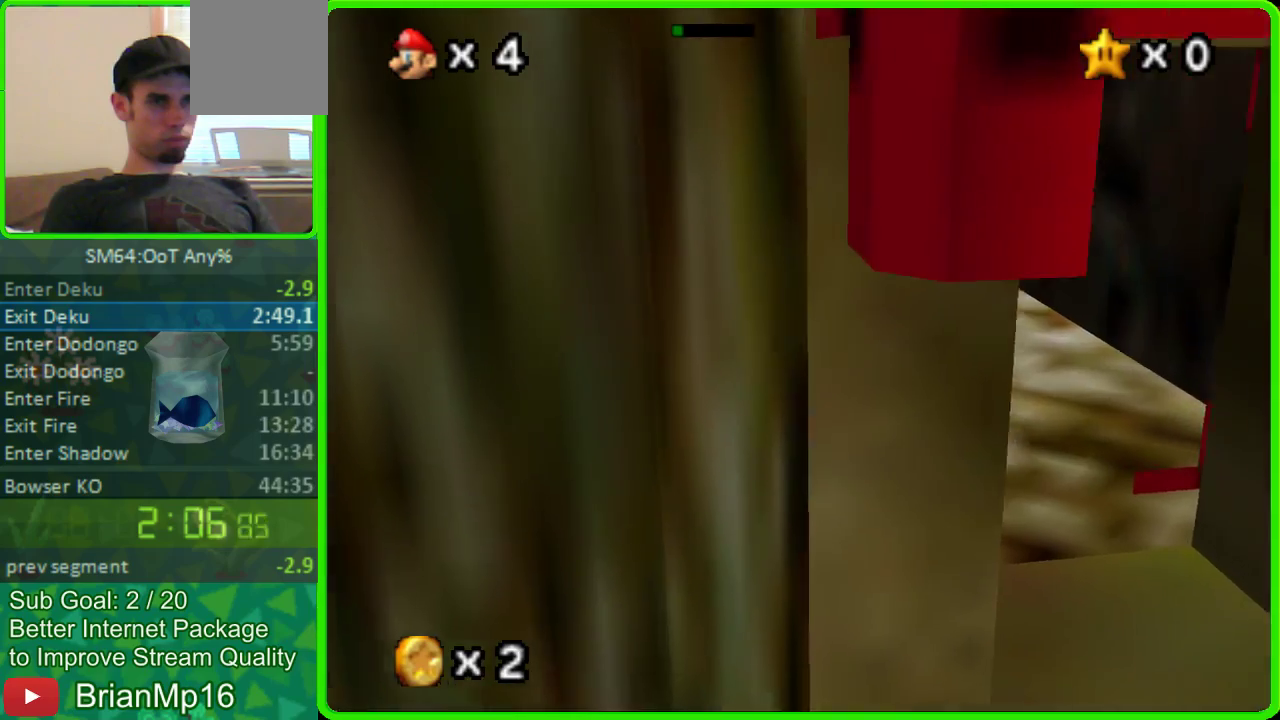
{"buttons": [], "left_stick": "up-left", "button_events": []}
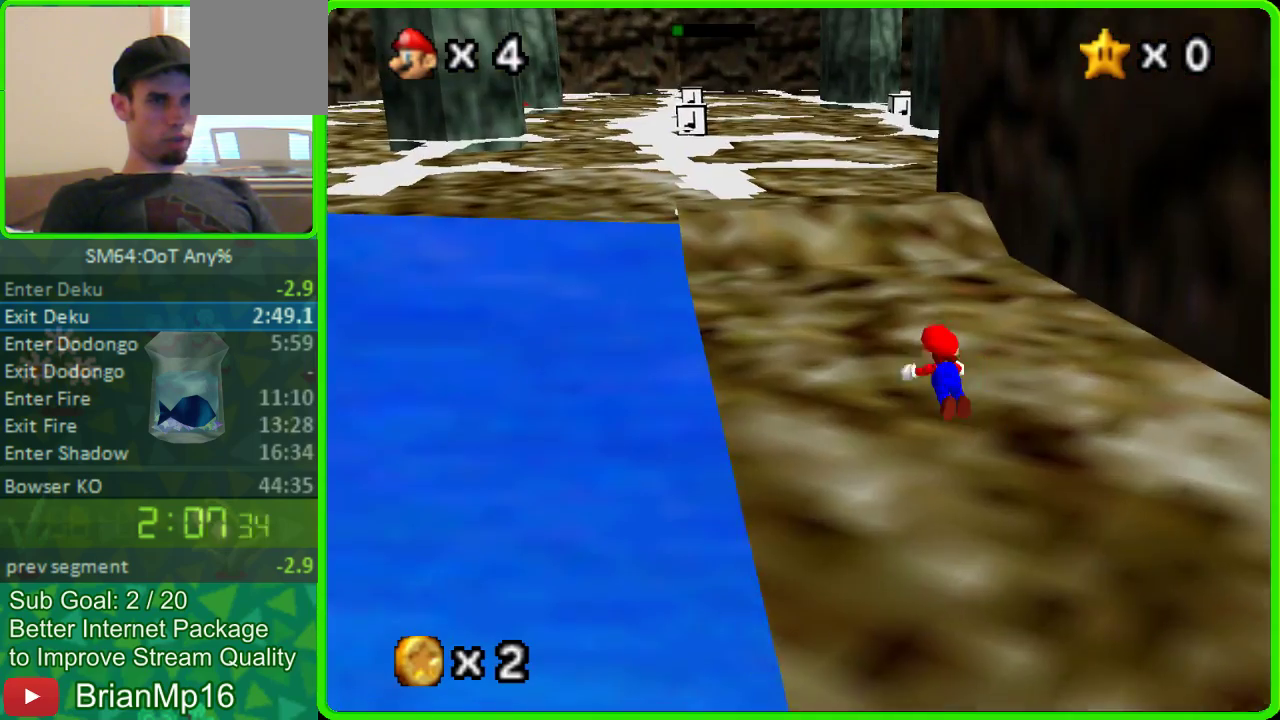
{"buttons": [], "left_stick": "up-left", "button_events": []}
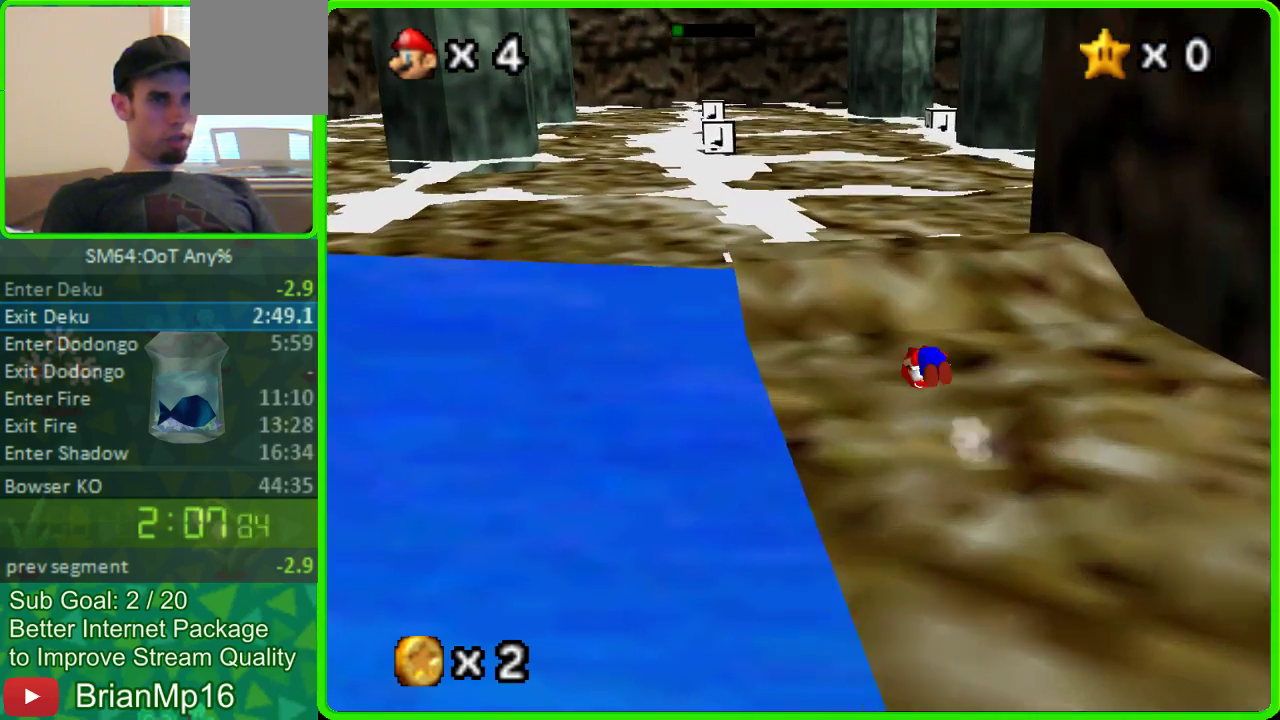
{"buttons": [], "left_stick": "up-left", "button_events": []}
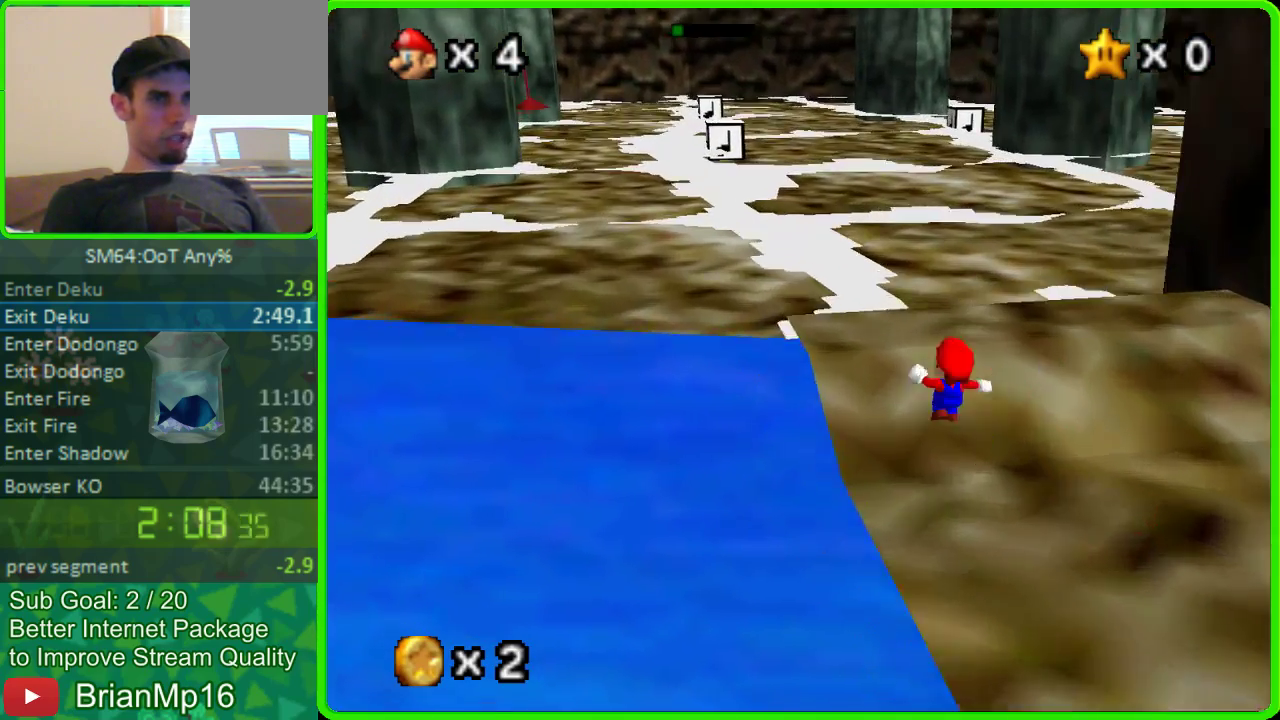
{"buttons": [], "left_stick": "up-left", "button_events": [[200, "A", "down"], [500, "A", "up"]]}
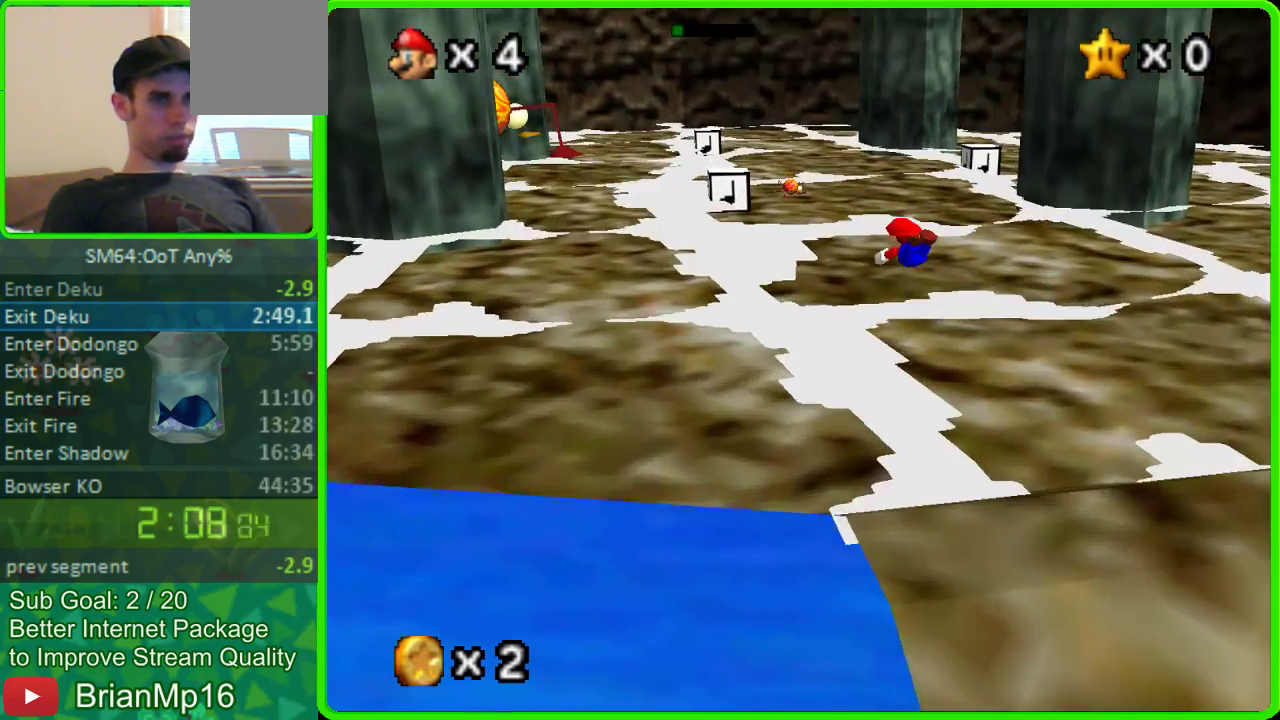
{"buttons": [], "left_stick": "up-left", "button_events": []}
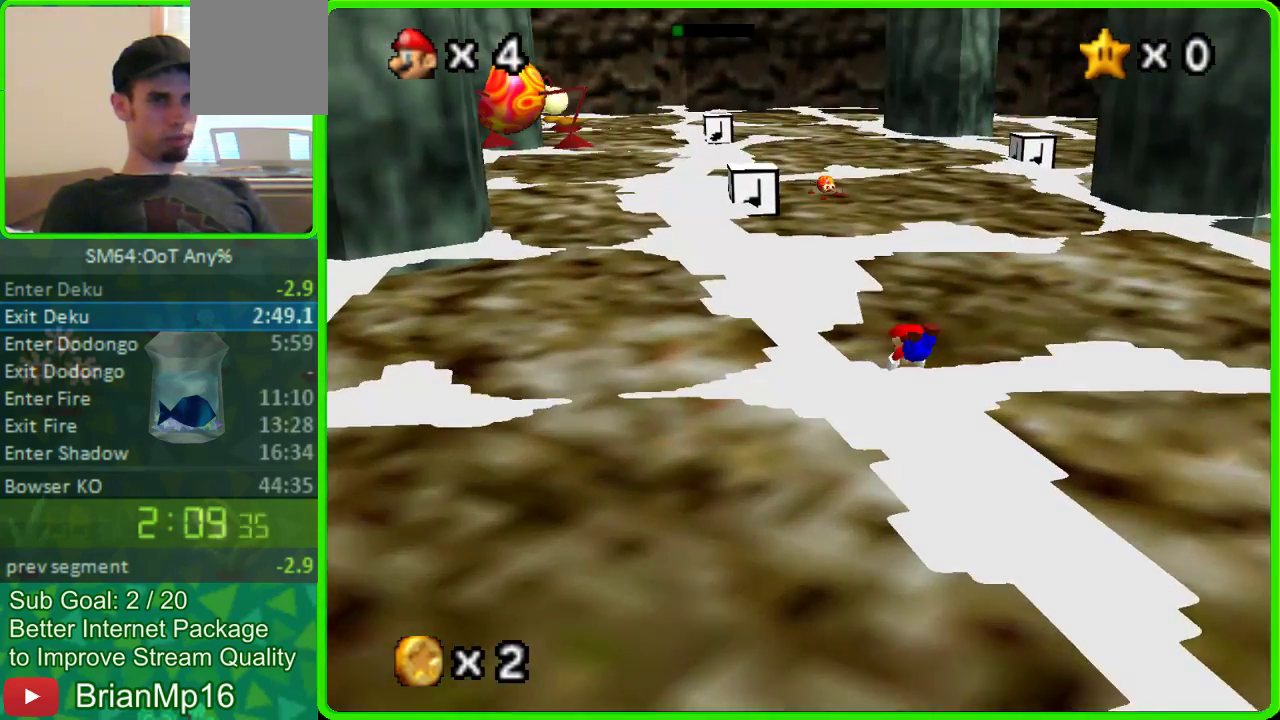
{"buttons": [], "left_stick": "up-left", "button_events": [[167, "A", "down"], [367, "A", "up"]]}
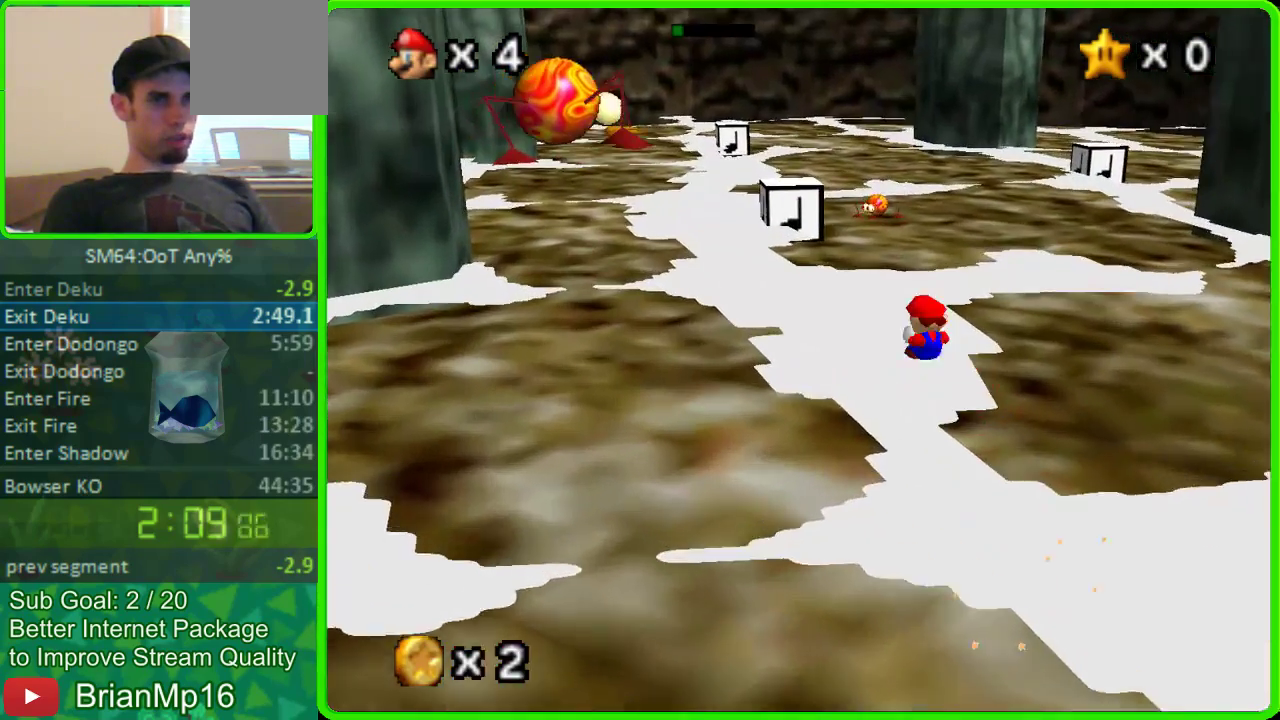
{"buttons": [], "left_stick": "up-left", "button_events": []}
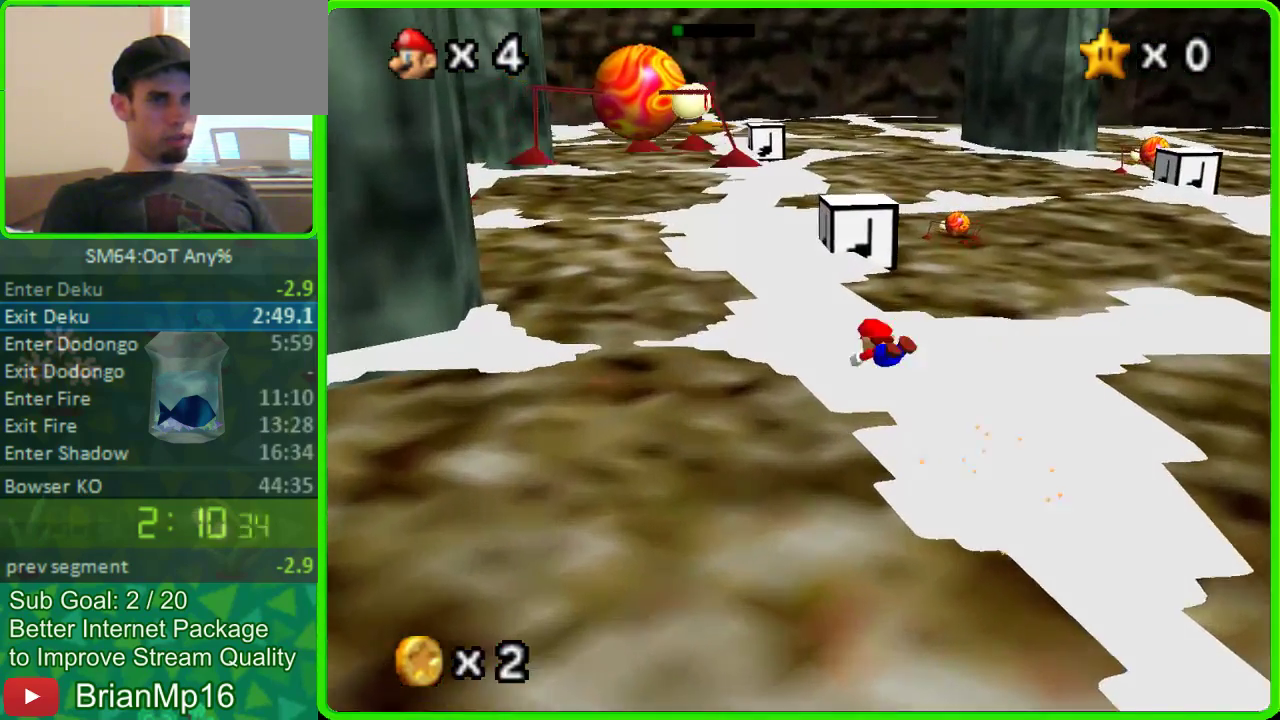
{"buttons": [], "left_stick": "up-left", "button_events": []}
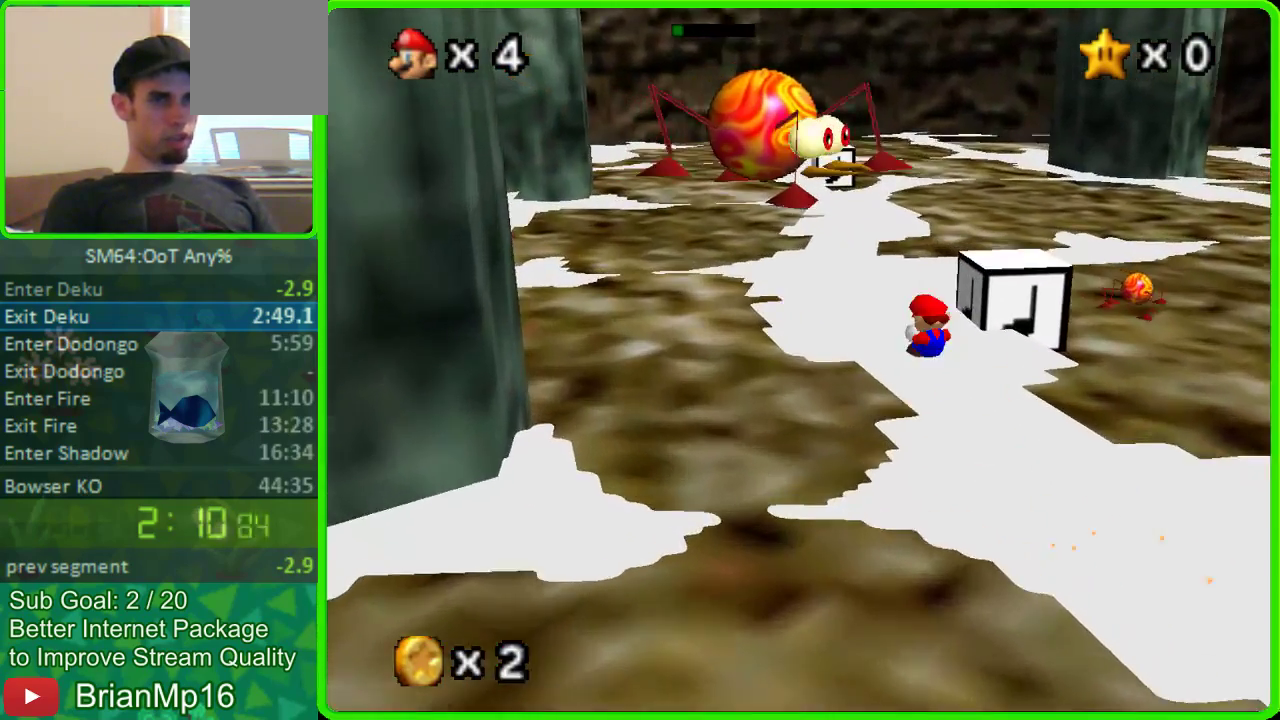
{"buttons": [], "left_stick": "up", "button_events": []}
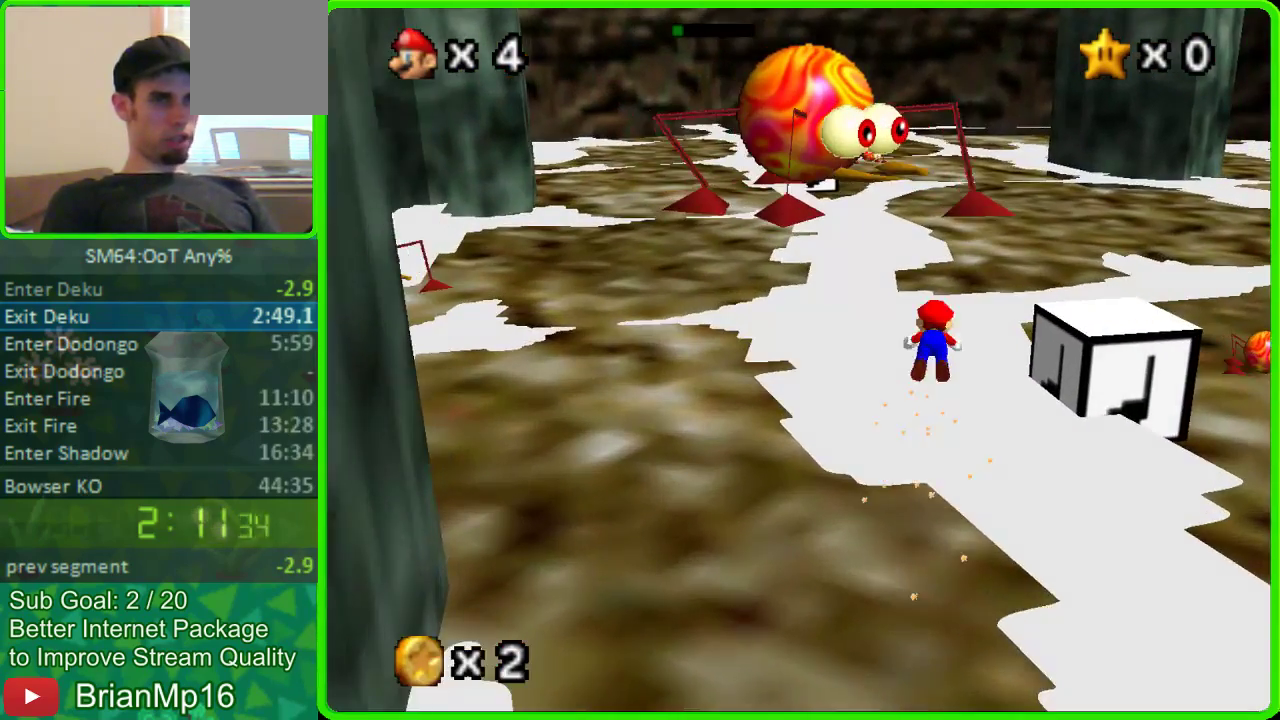
{"buttons": ["A"], "left_stick": "up", "button_events": [[300, "A", "down"]]}
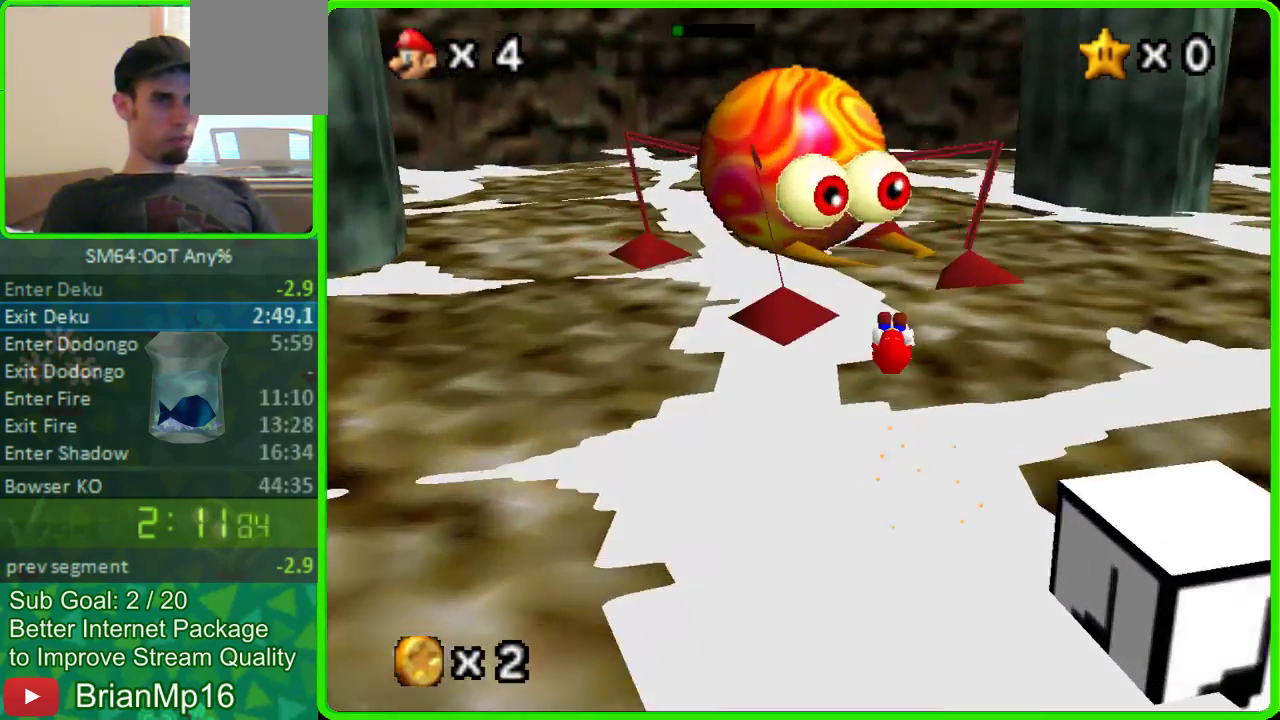
{"buttons": [], "left_stick": "up-right", "button_events": [[300, "A", "up"]]}